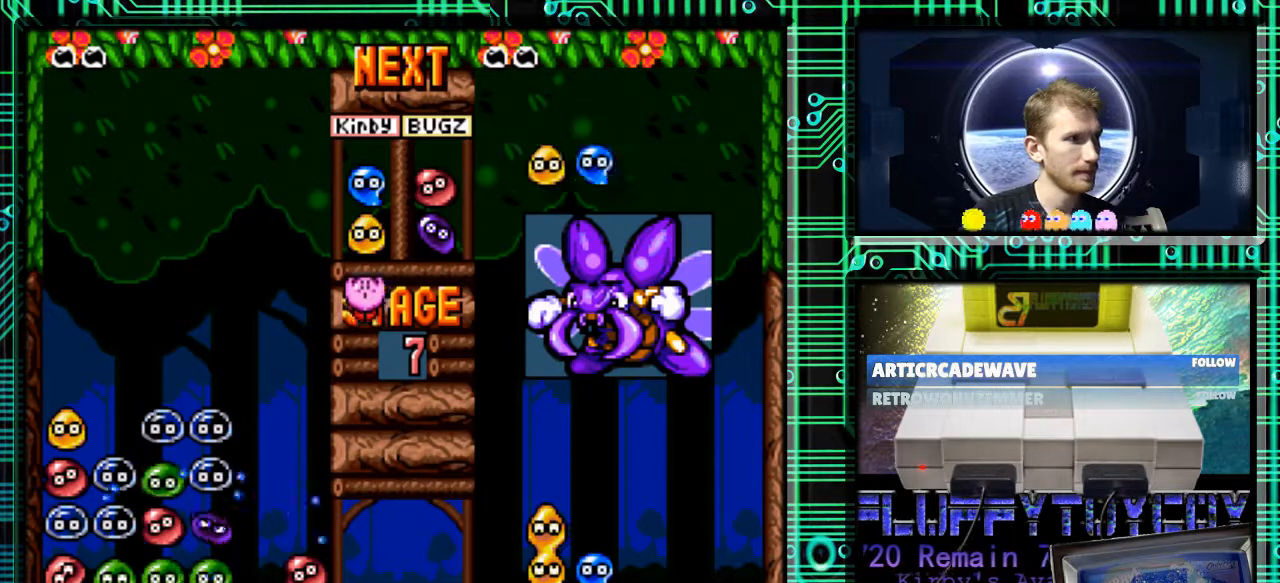
Gameplay with a controller (Nintendo layout); each line is a JSON object with the inputs held at the frame after it. "events" lists button and stick changes between this image and that frame as [ms after this image, input, new state], when the widget could be followed in between. Not read: L3 R3.
{"buttons": [], "events": []}
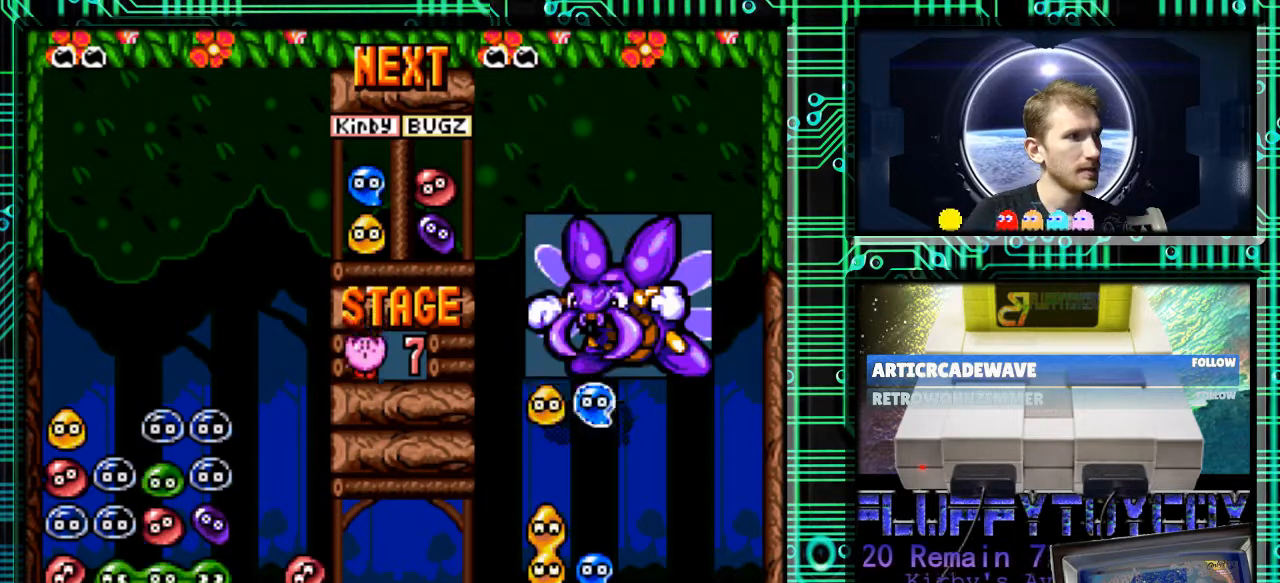
{"buttons": [], "events": []}
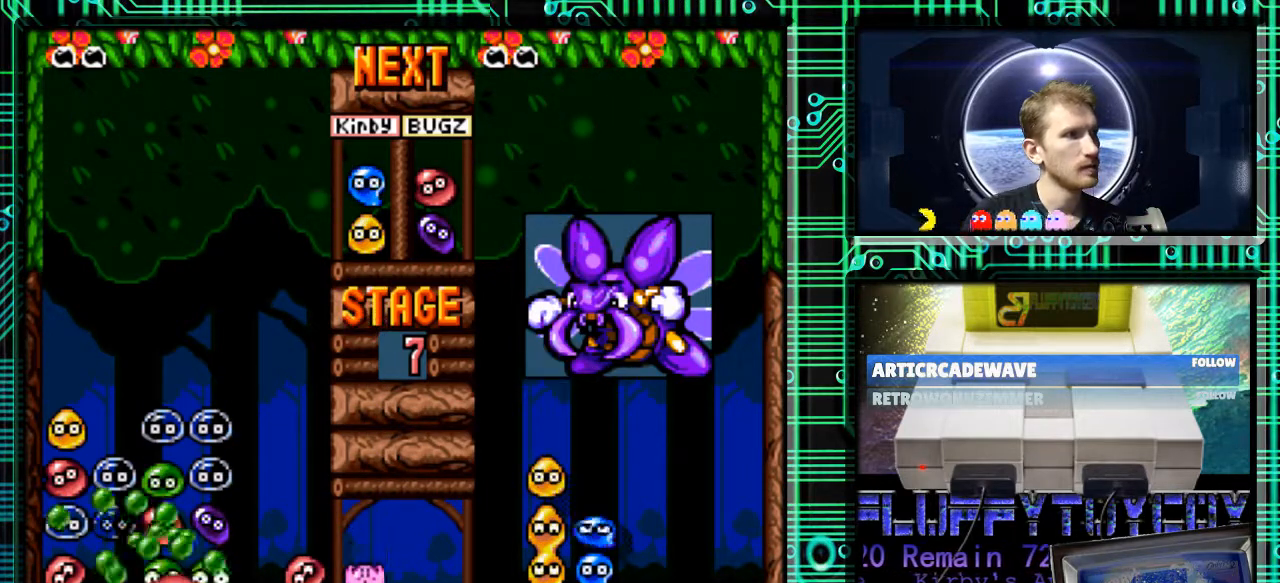
{"buttons": [], "events": []}
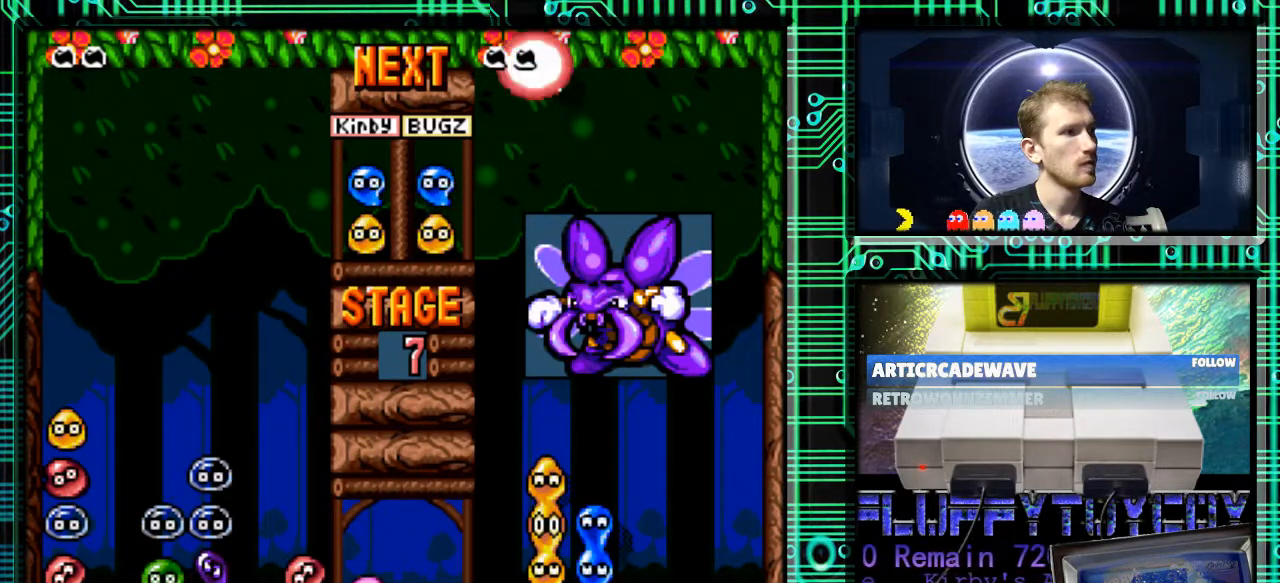
{"buttons": [], "events": []}
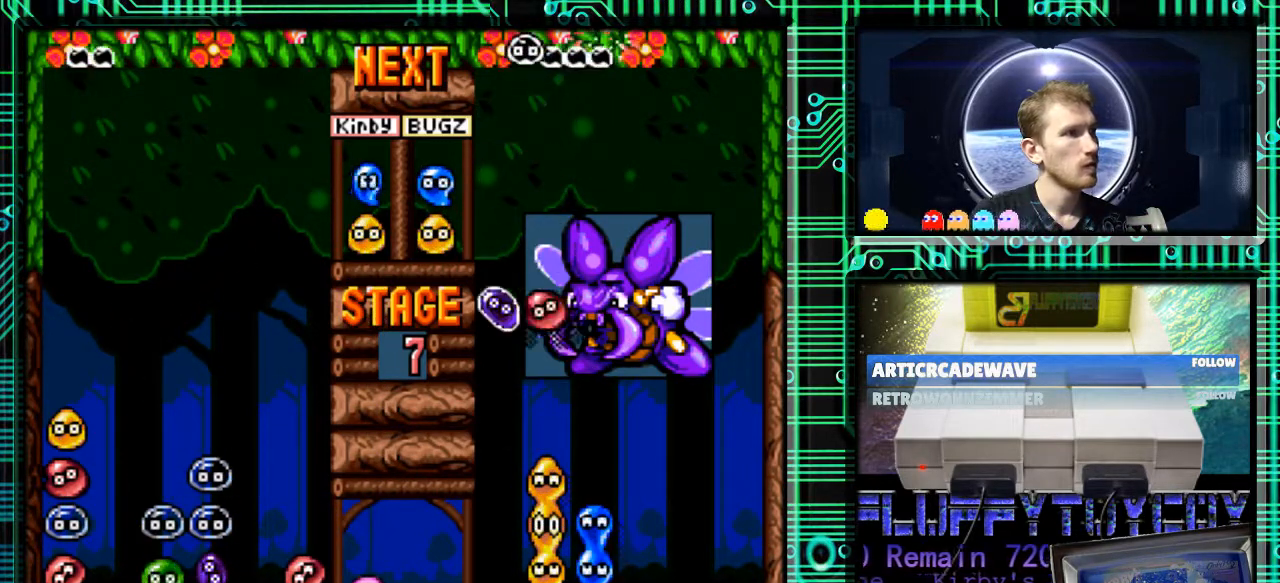
{"buttons": [], "events": []}
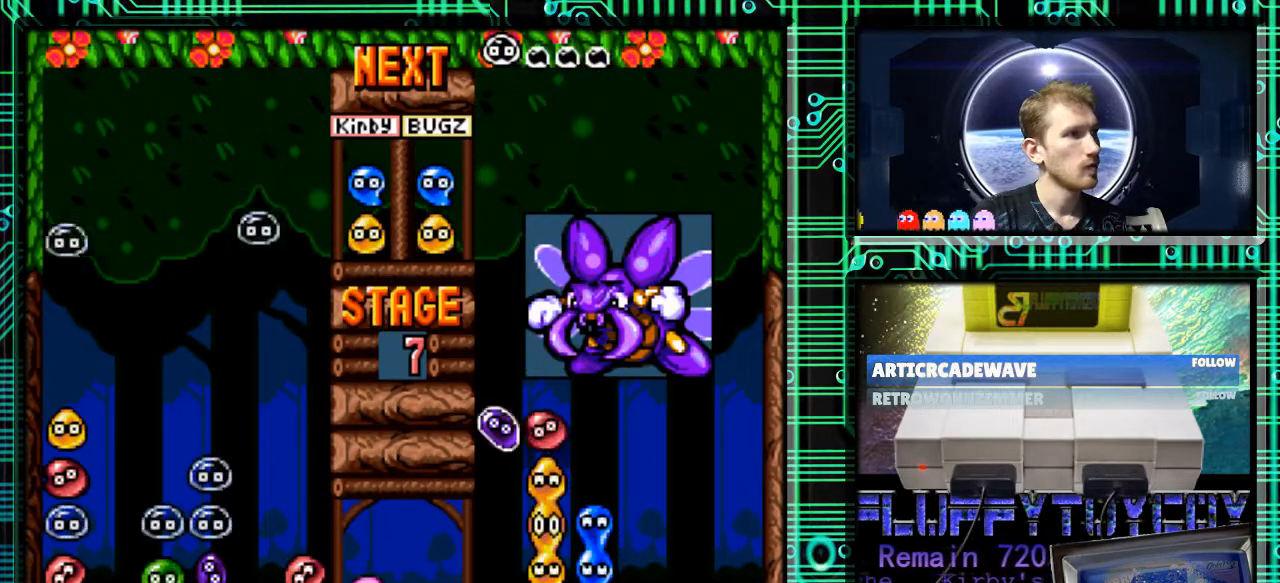
{"buttons": [], "events": []}
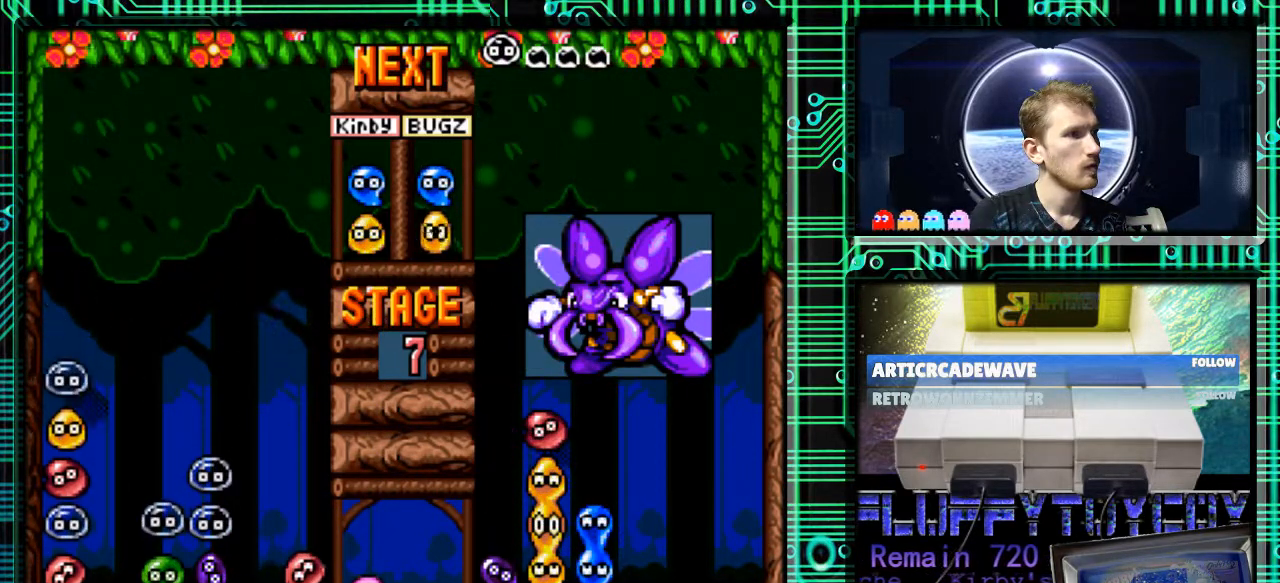
{"buttons": [], "events": []}
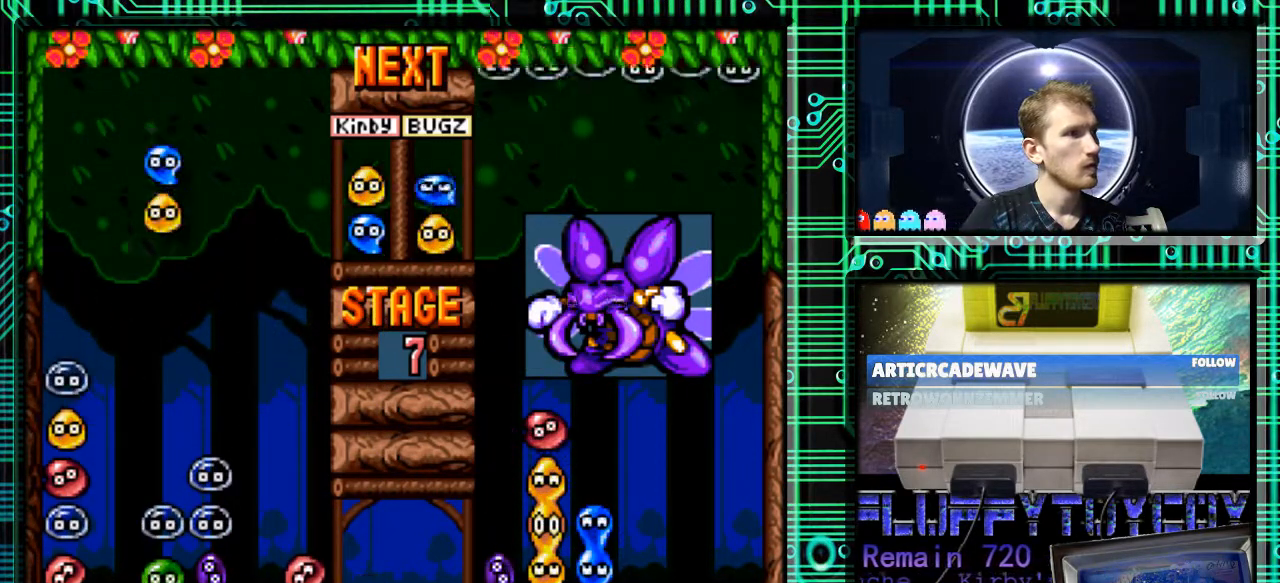
{"buttons": ["B", "DPAD_LEFT"], "events": [[167, "DPAD_RIGHT", "down"], [233, "B", "down"], [267, "DPAD_RIGHT", "up"], [333, "B", "up"], [367, "DPAD_LEFT", "down"], [433, "B", "down"]]}
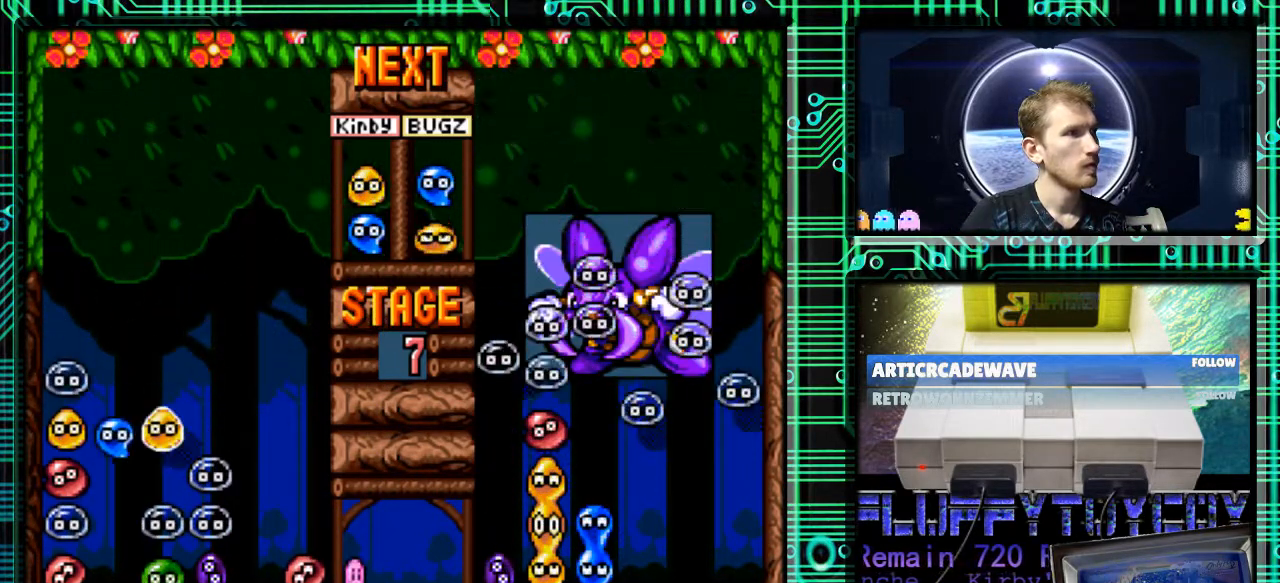
{"buttons": ["DPAD_DOWN"], "events": [[67, "B", "up"], [167, "DPAD_LEFT", "up"], [333, "DPAD_DOWN", "down"]]}
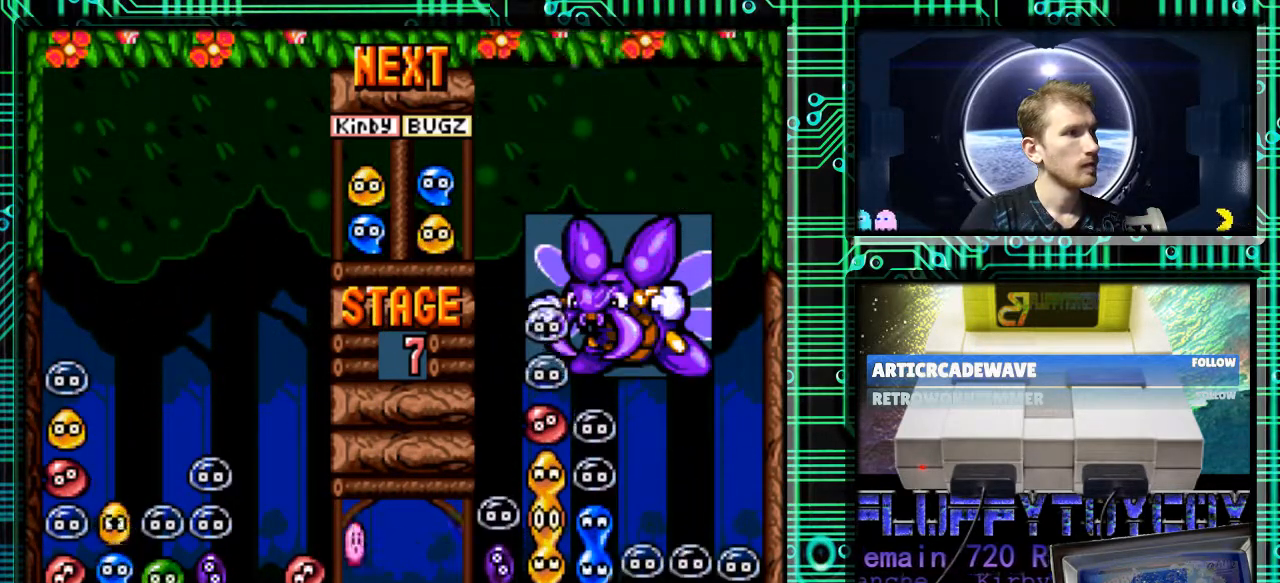
{"buttons": ["DPAD_RIGHT"], "events": [[100, "DPAD_DOWN", "up"], [467, "DPAD_RIGHT", "down"]]}
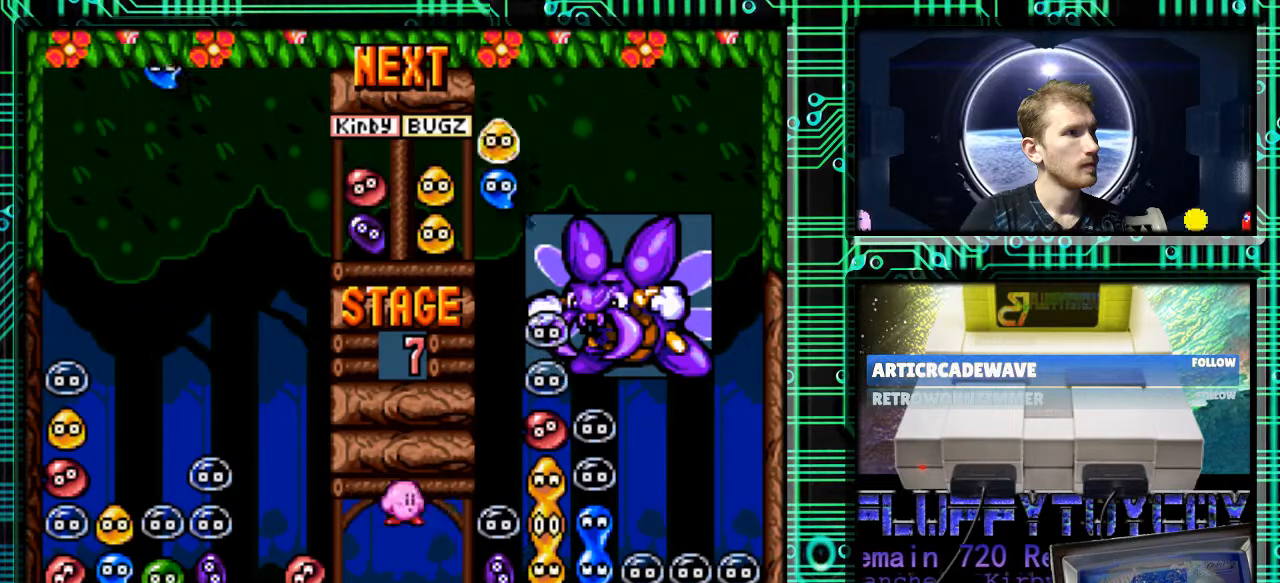
{"buttons": [], "events": [[67, "DPAD_RIGHT", "up"], [200, "B", "down"], [333, "B", "up"]]}
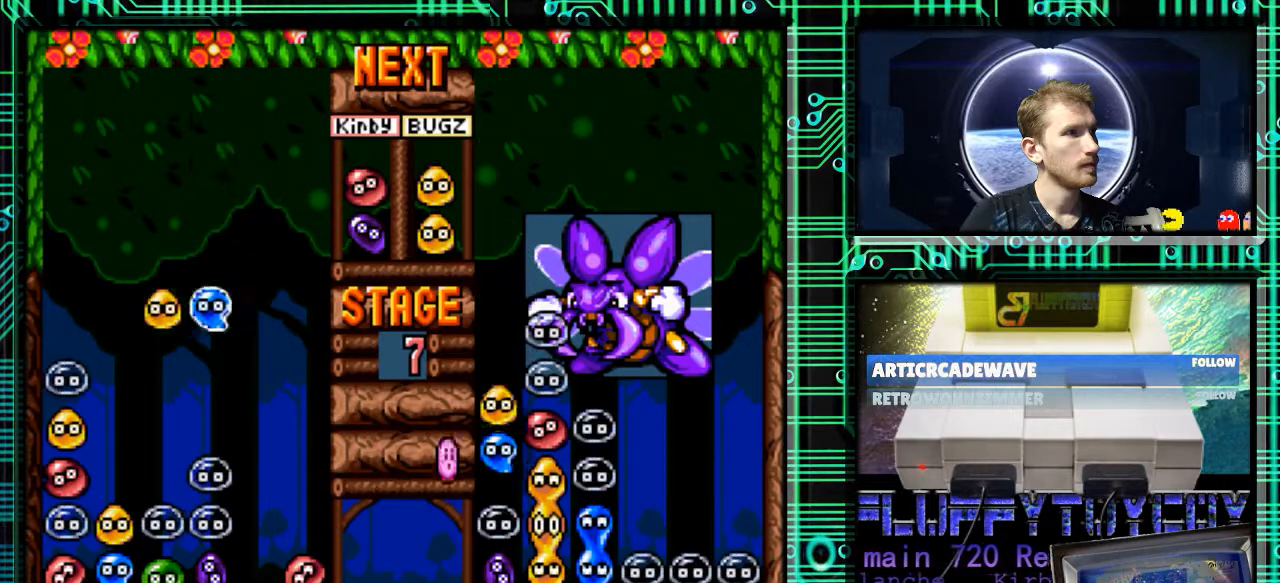
{"buttons": ["DPAD_DOWN"], "events": [[67, "DPAD_LEFT", "down"], [233, "DPAD_DOWN", "down"], [233, "DPAD_LEFT", "up"]]}
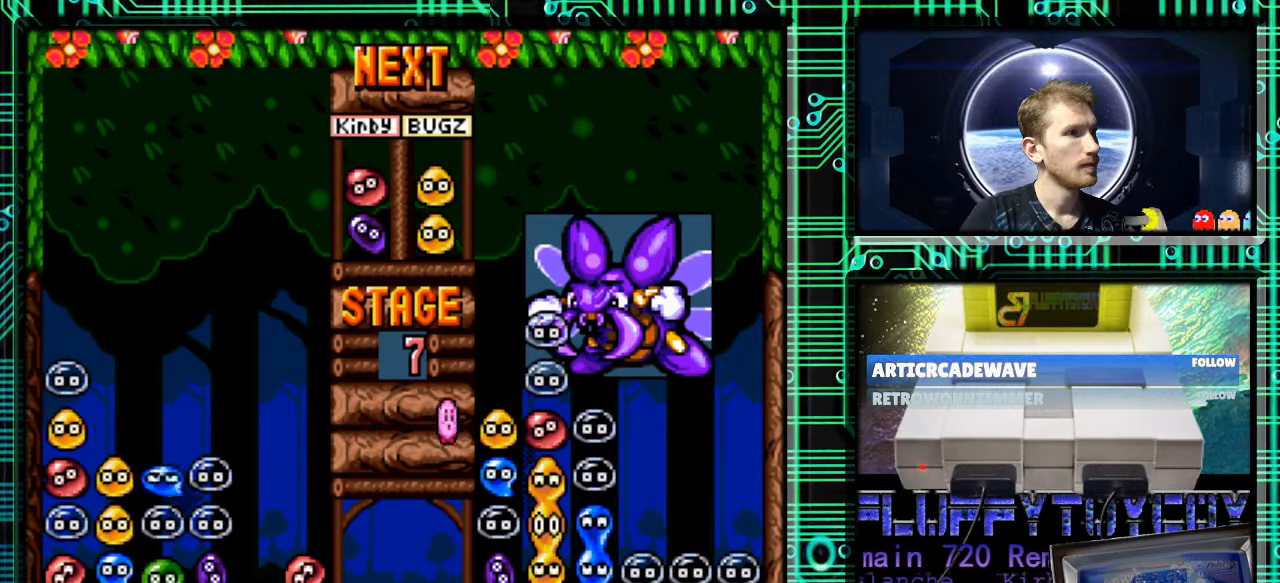
{"buttons": [], "events": [[267, "DPAD_DOWN", "up"]]}
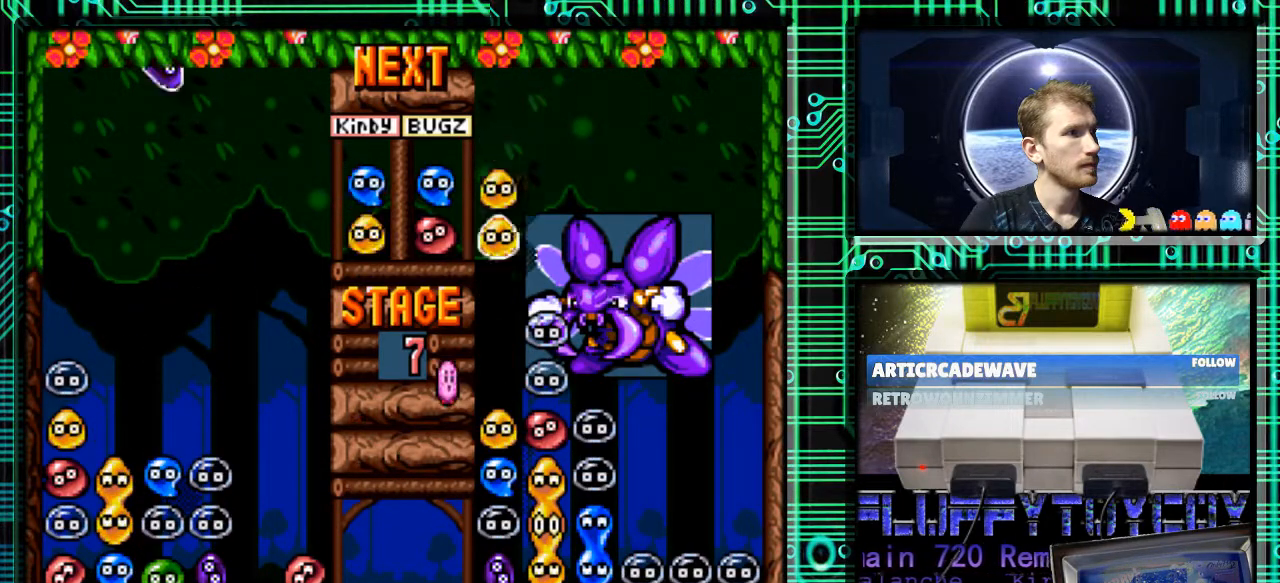
{"buttons": [], "events": []}
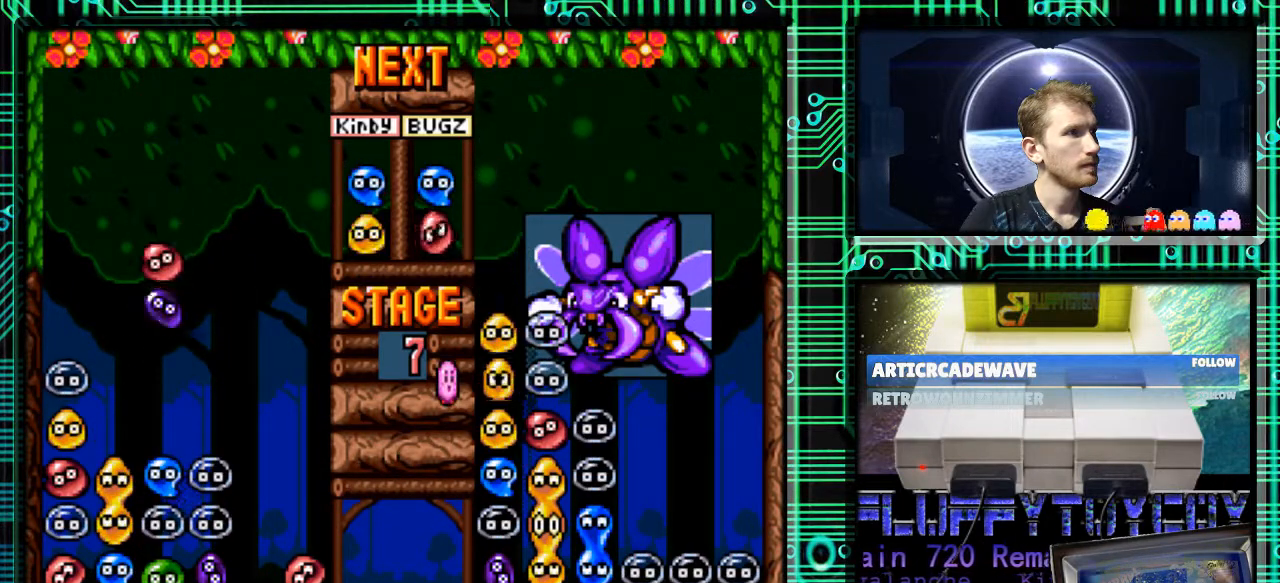
{"buttons": ["B"], "events": [[200, "DPAD_RIGHT", "down"], [333, "DPAD_RIGHT", "up"], [500, "B", "down"]]}
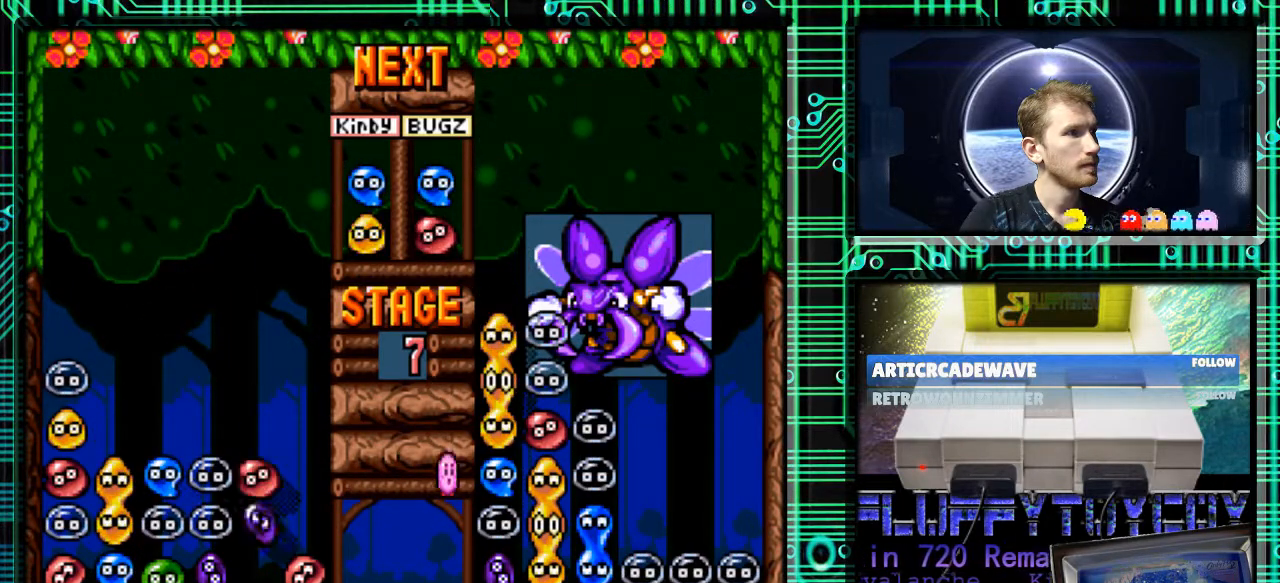
{"buttons": ["DPAD_RIGHT"], "events": [[100, "B", "up"], [333, "DPAD_RIGHT", "down"], [367, "B", "down"], [500, "B", "up"]]}
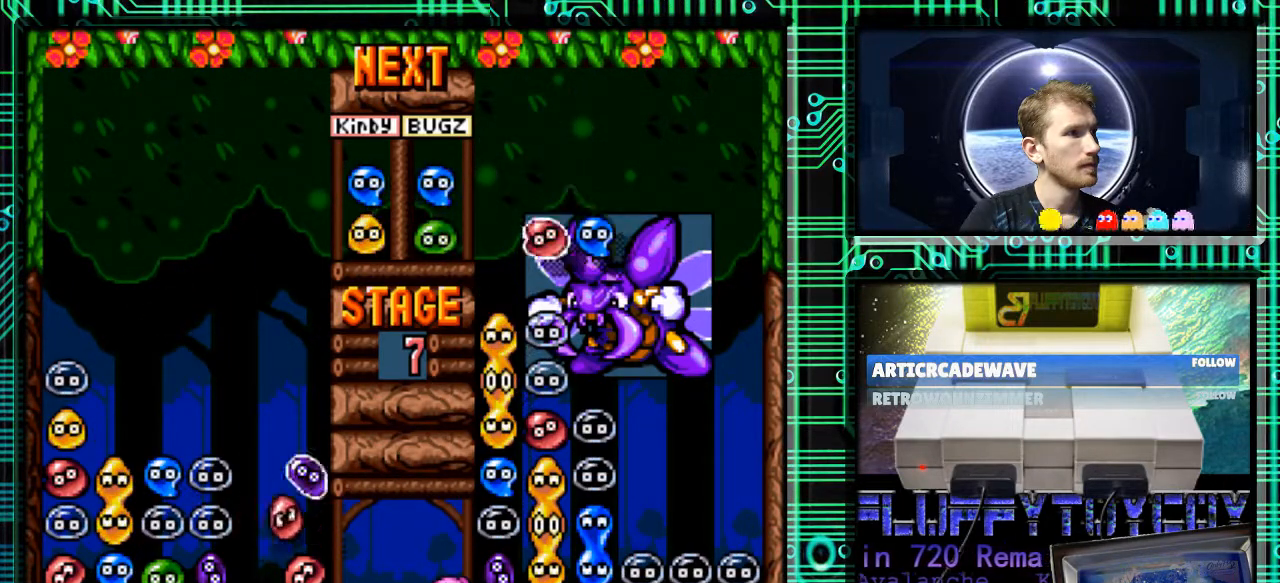
{"buttons": [], "events": [[33, "DPAD_RIGHT", "up"], [133, "B", "down"], [233, "B", "up"]]}
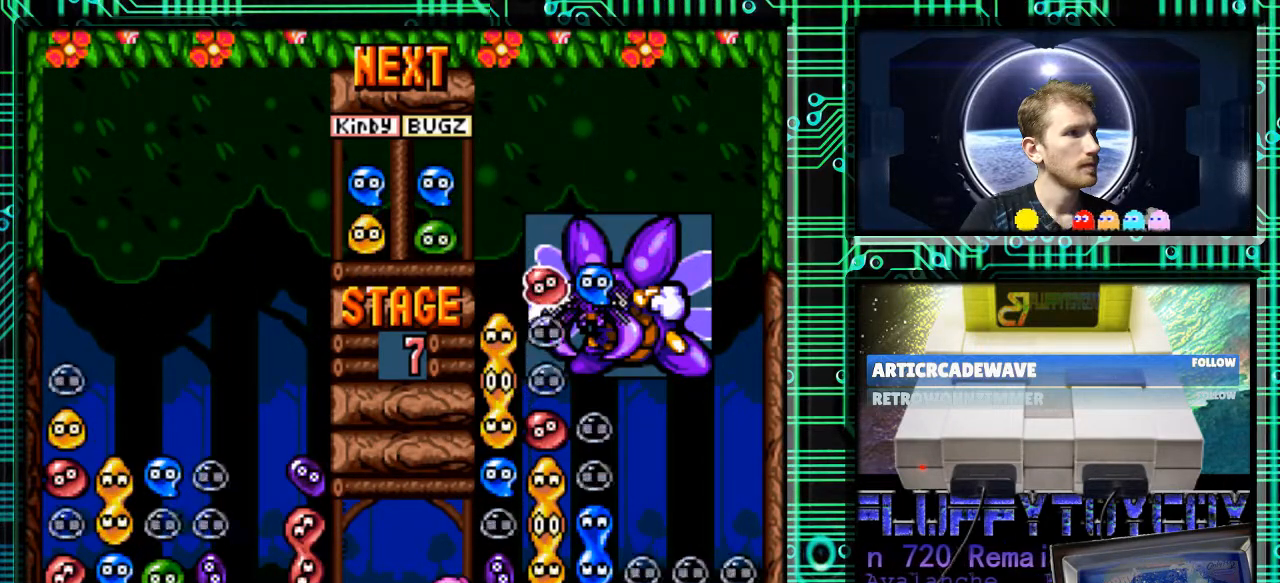
{"buttons": [], "events": []}
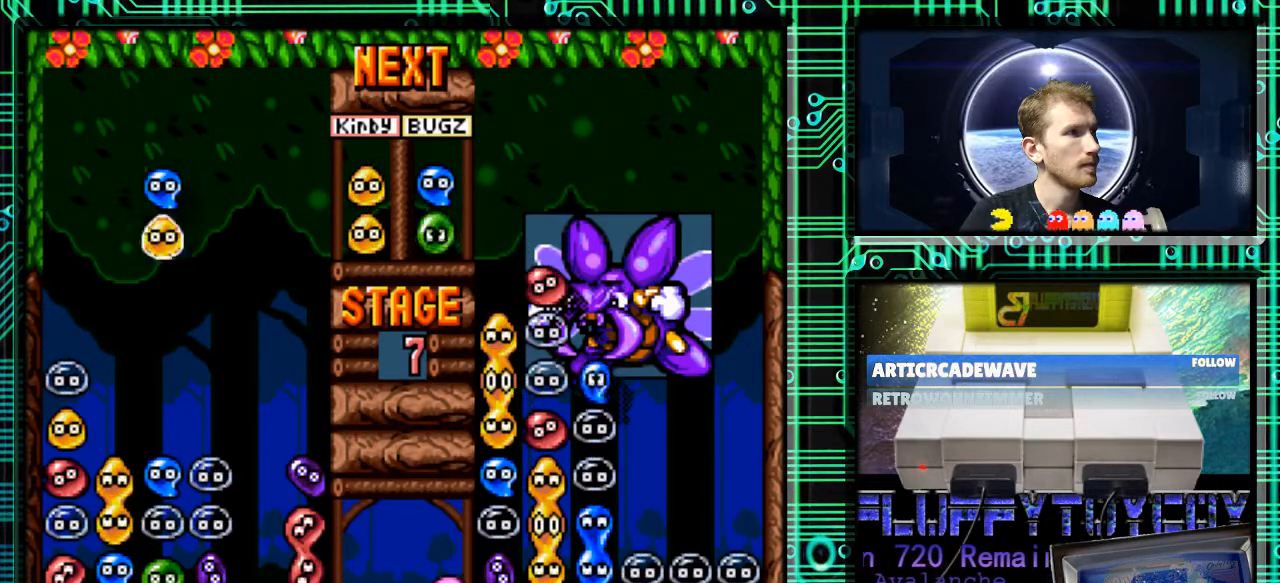
{"buttons": ["B"], "events": [[500, "B", "down"]]}
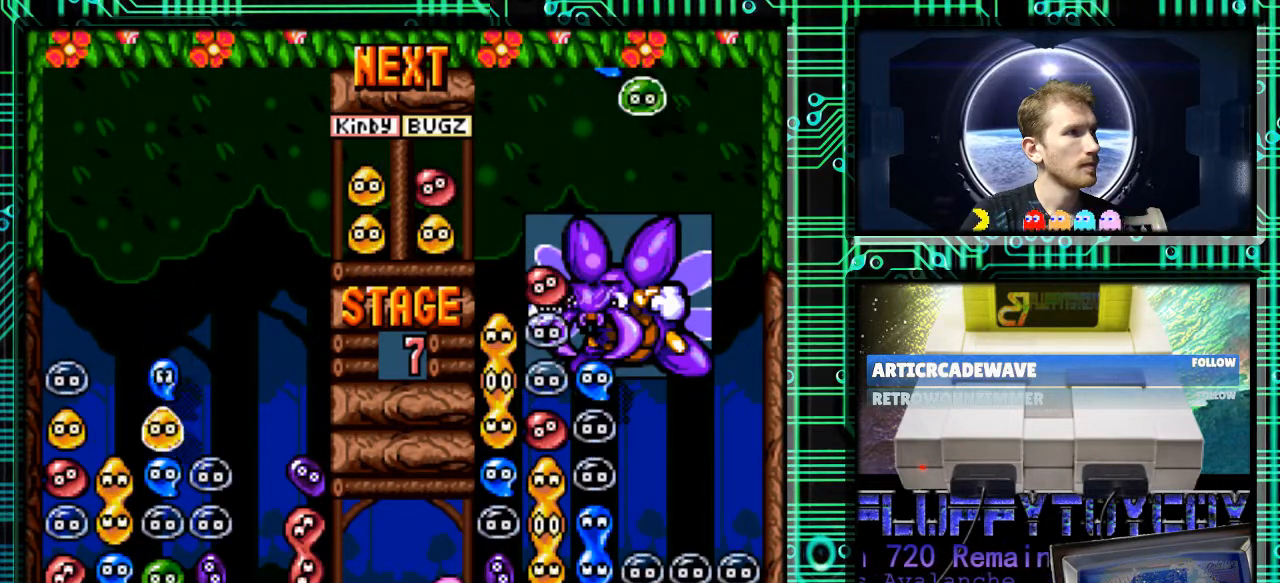
{"buttons": [], "events": [[100, "B", "up"], [267, "DPAD_LEFT", "down"], [300, "B", "down"], [433, "B", "up"], [467, "DPAD_LEFT", "up"]]}
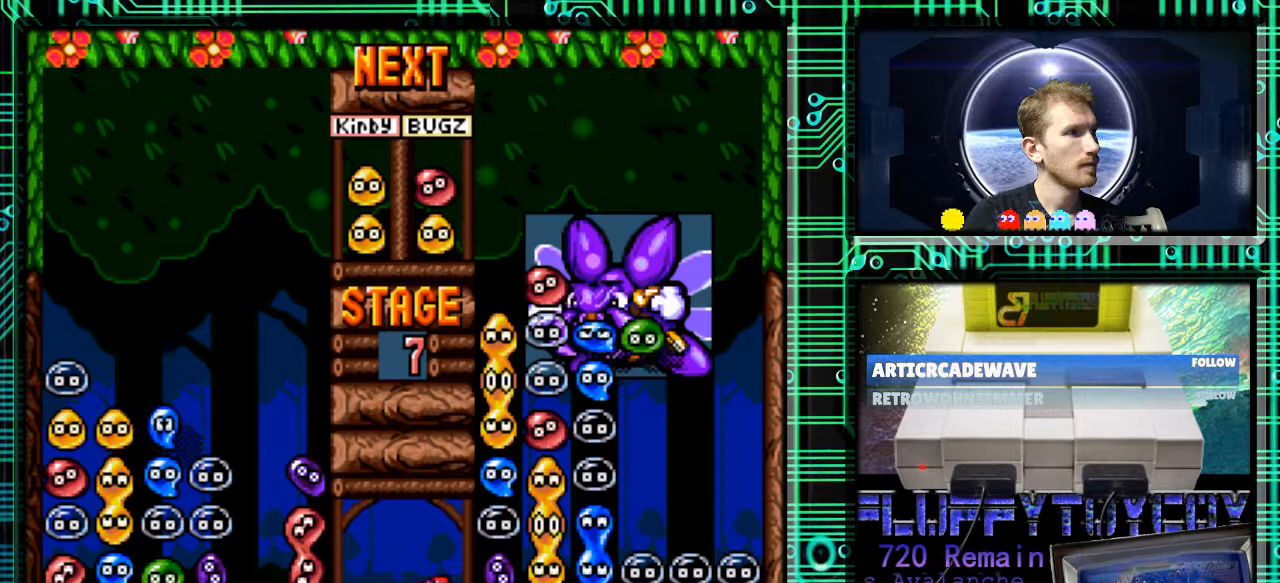
{"buttons": [], "events": []}
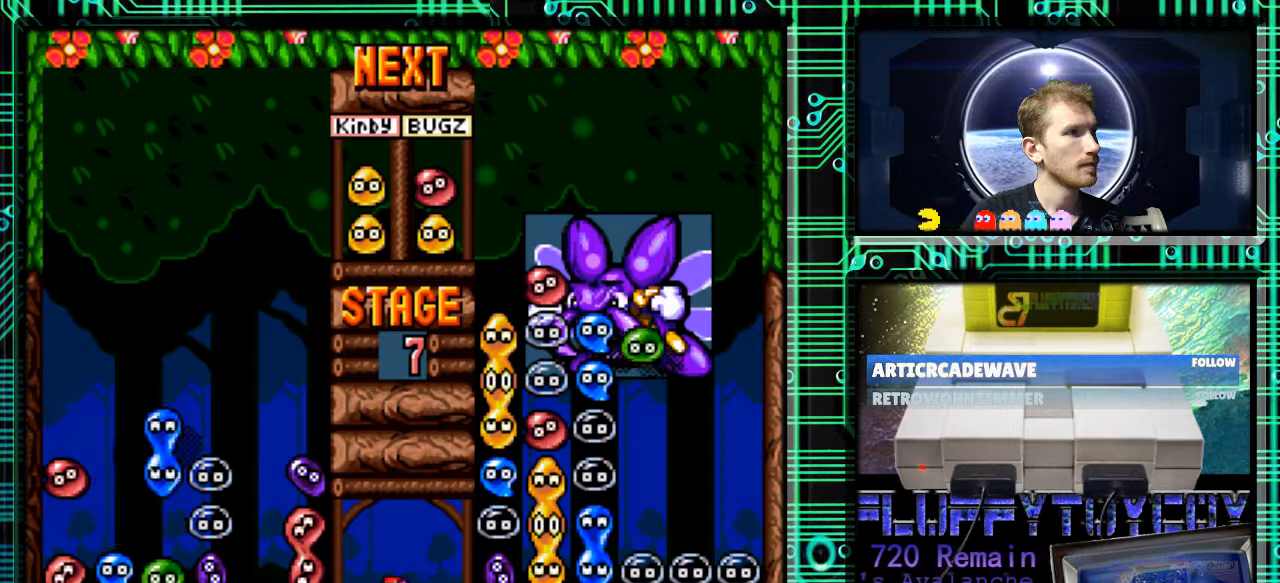
{"buttons": [], "events": []}
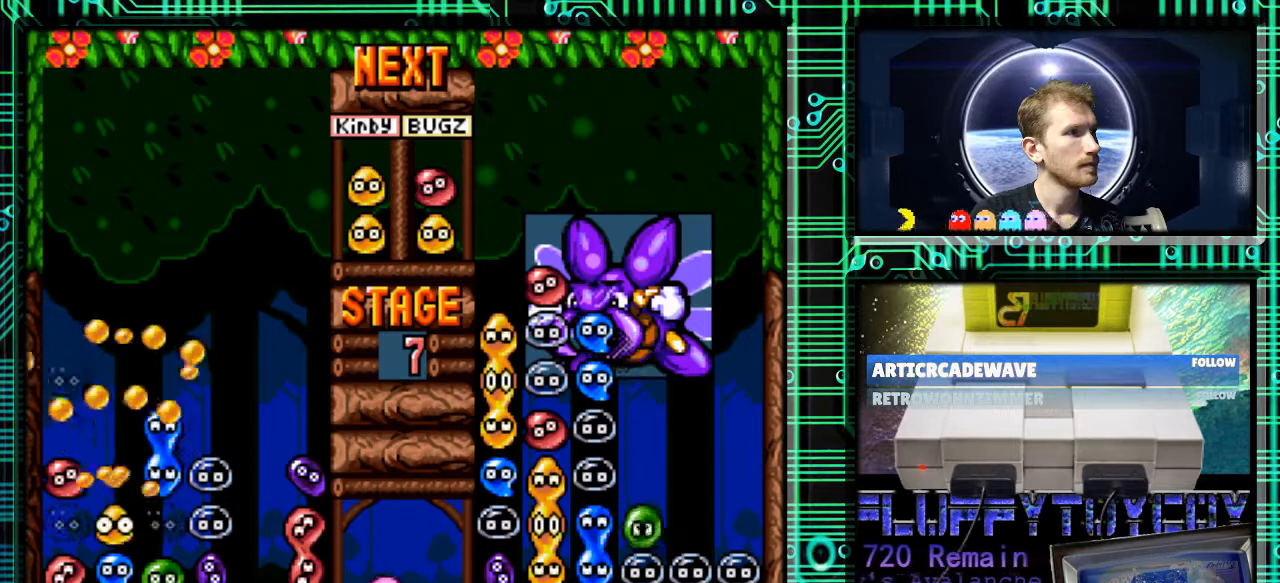
{"buttons": [], "events": []}
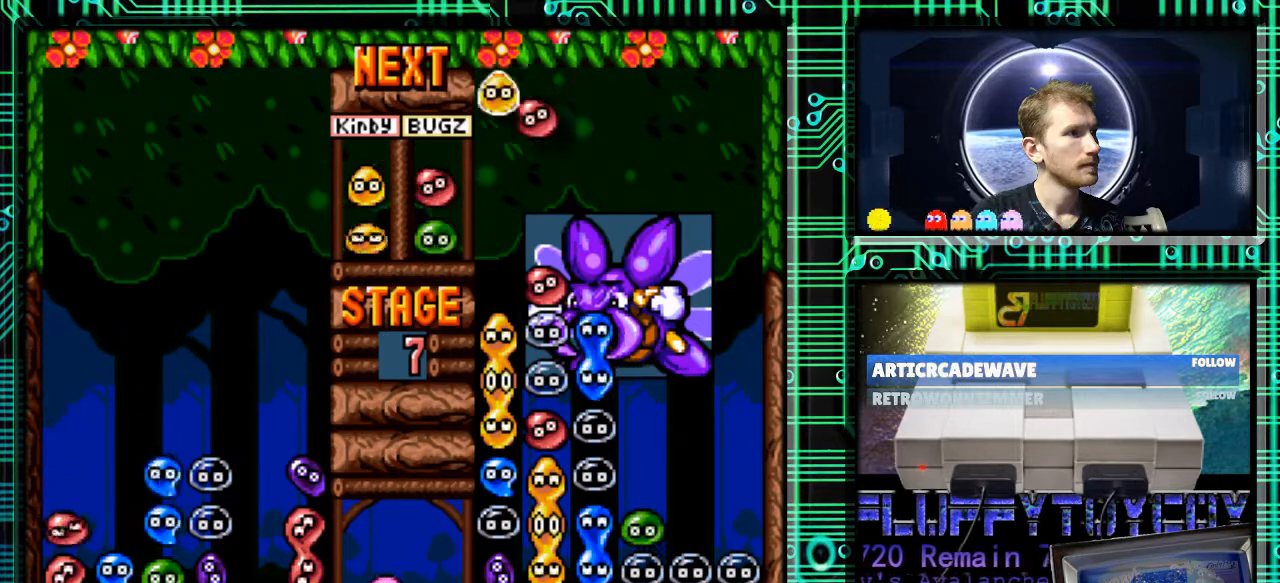
{"buttons": [], "events": []}
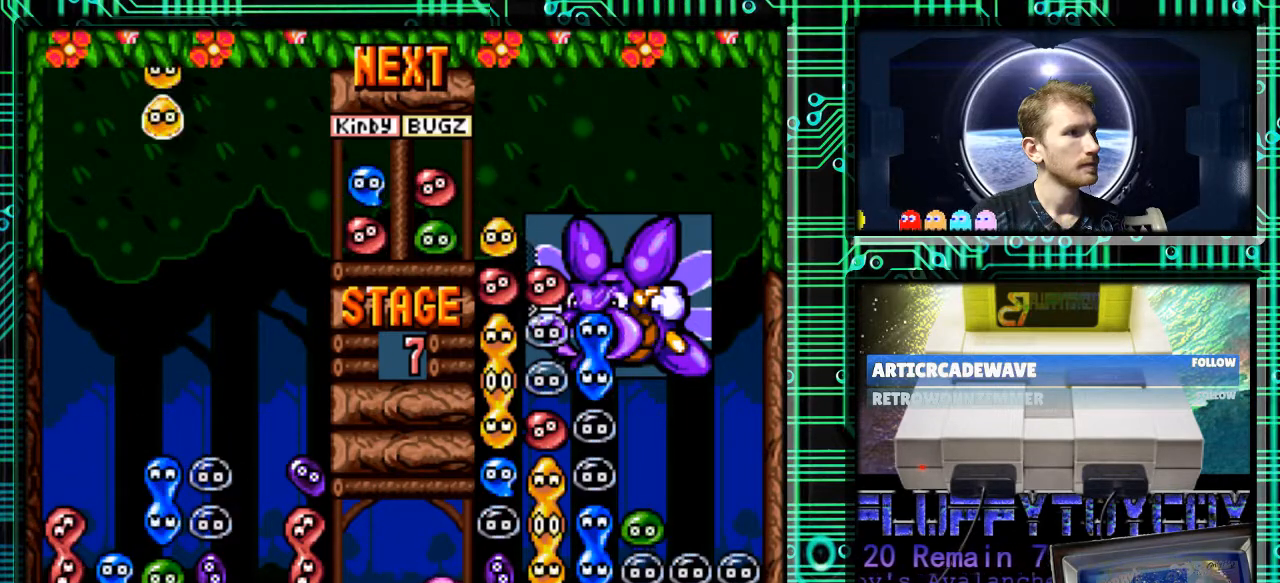
{"buttons": ["DPAD_LEFT"], "events": [[400, "DPAD_LEFT", "down"]]}
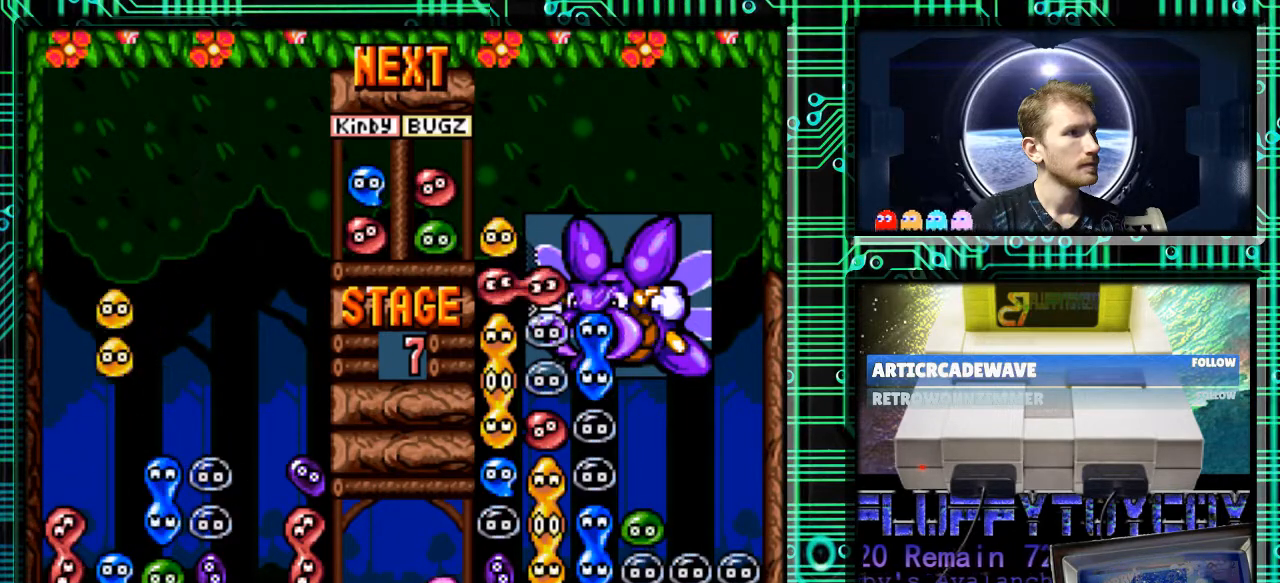
{"buttons": [], "events": [[33, "DPAD_LEFT", "up"], [200, "DPAD_LEFT", "down"], [333, "DPAD_LEFT", "up"]]}
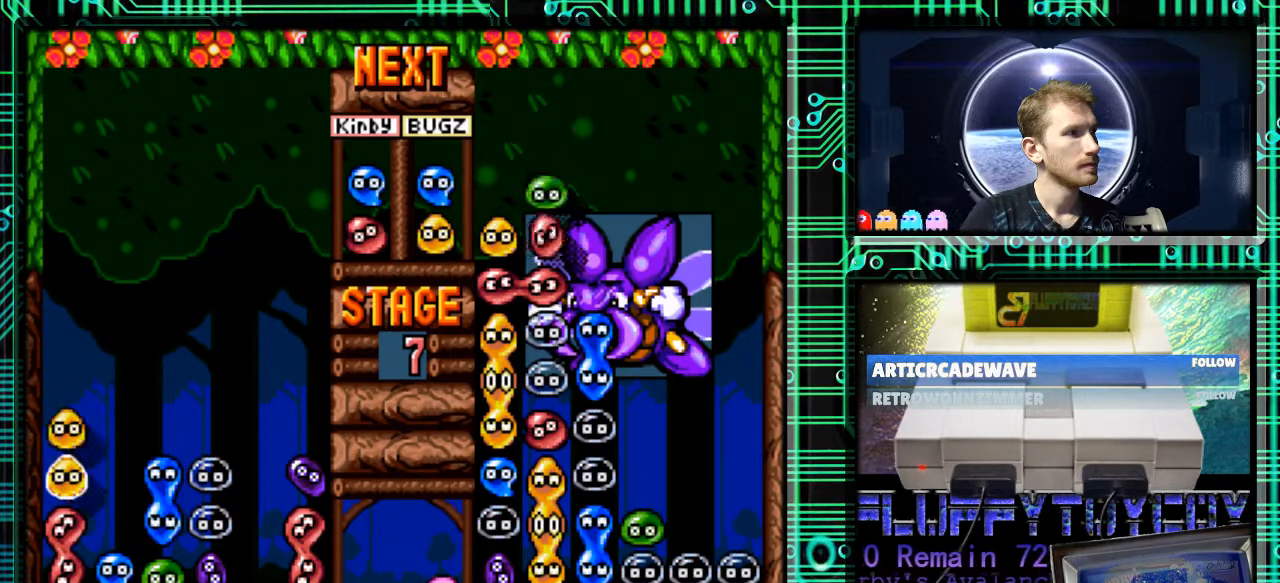
{"buttons": [], "events": []}
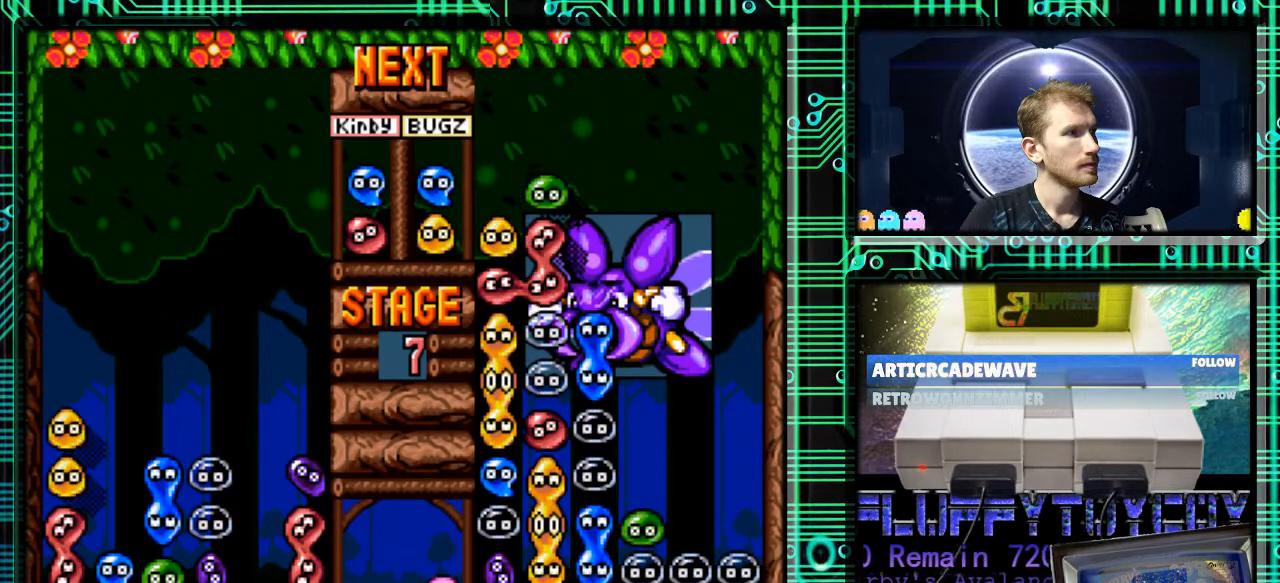
{"buttons": [], "events": []}
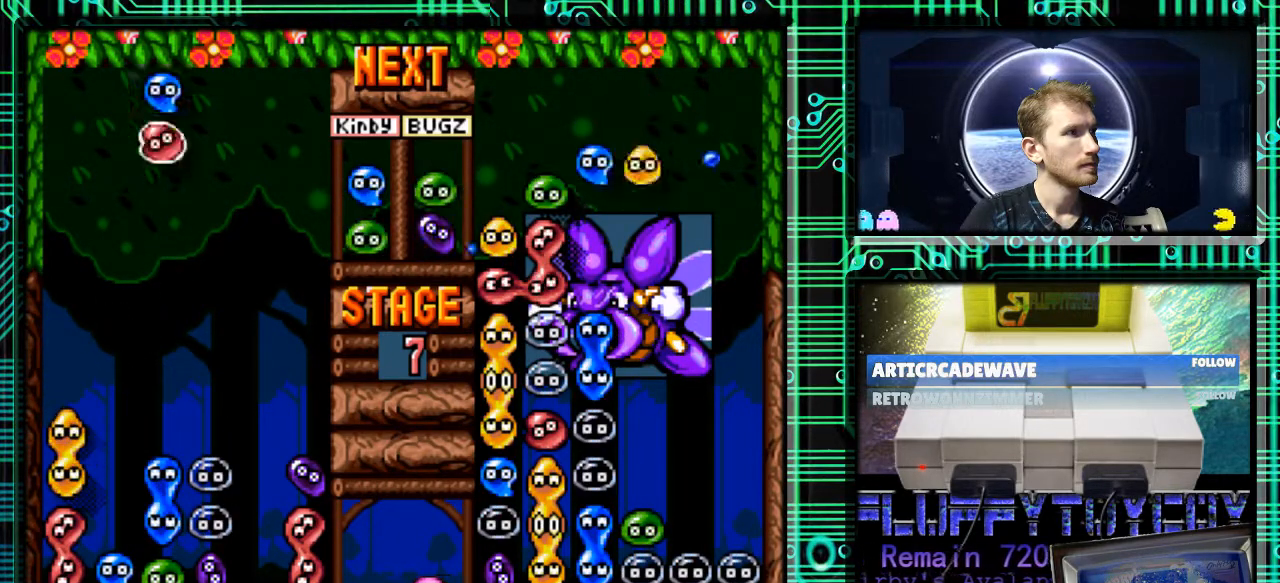
{"buttons": [], "events": [[400, "DPAD_RIGHT", "down"], [500, "DPAD_RIGHT", "up"]]}
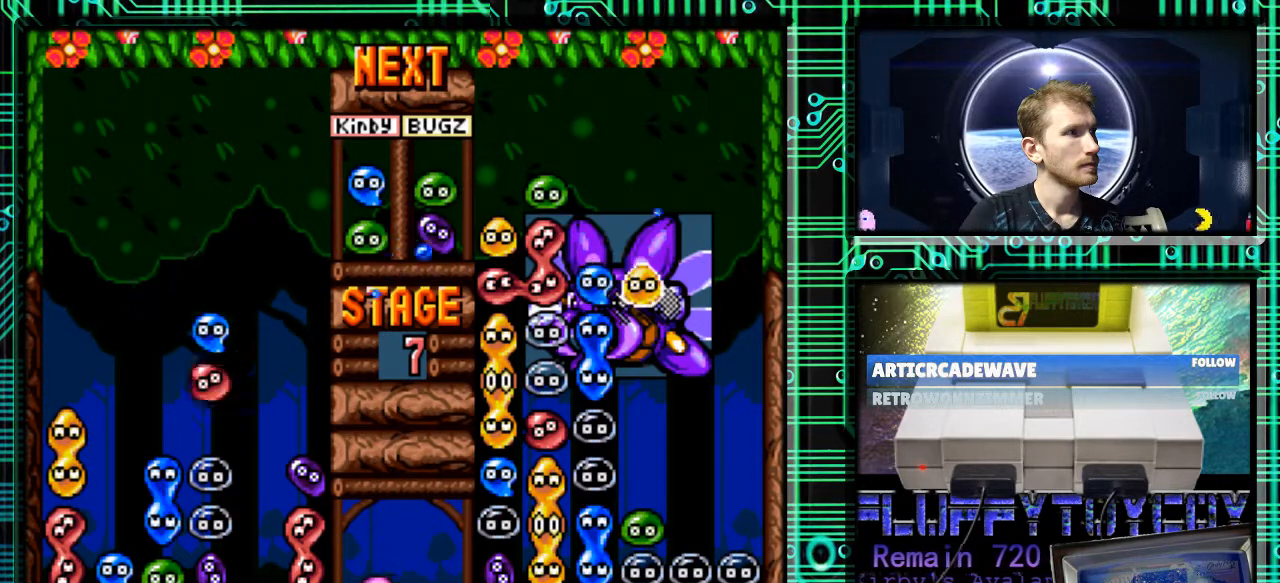
{"buttons": ["B"], "events": [[233, "B", "down"], [300, "B", "up"], [467, "B", "down"]]}